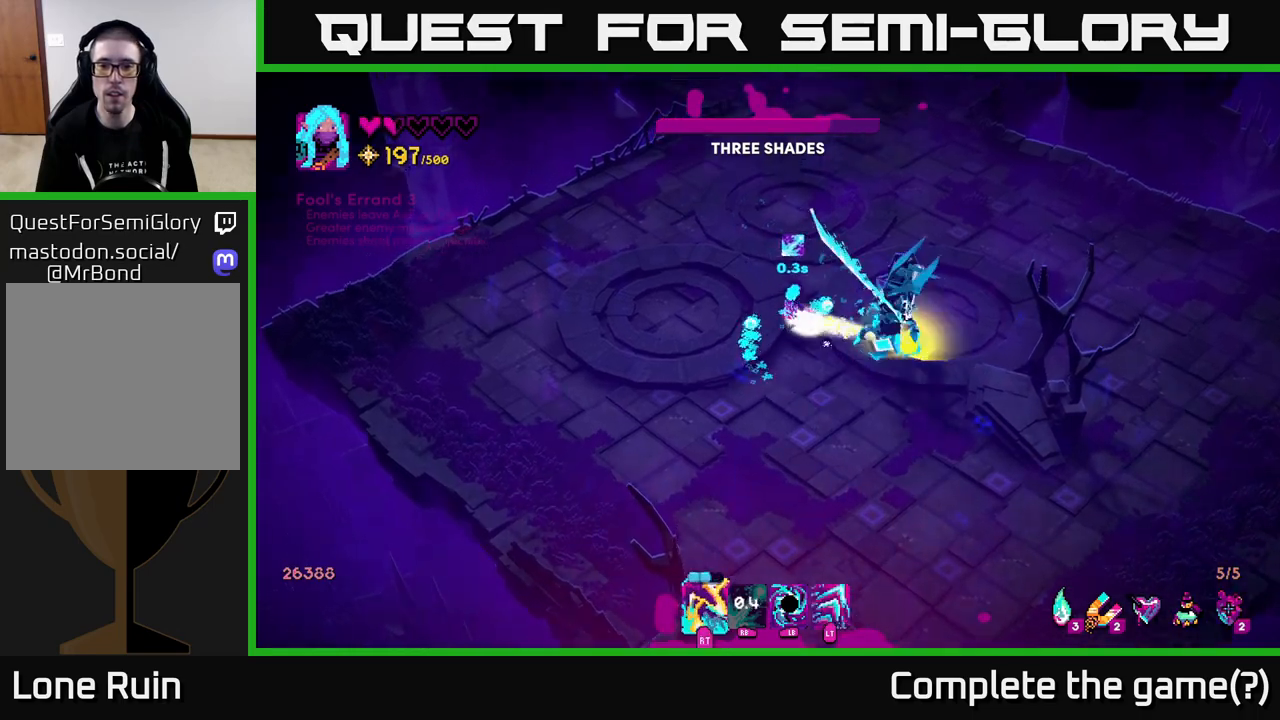
Gameplay with a controller (Xbox layout); each line is a JSON object with the inputs held at the frame after it. "events" lists button and stick changes between this image and that frame as [ms after this image, input, new state], when the widget could be followed in between.
{"buttons": ["R2"], "left_stick": "up", "right_stick": "down-right", "events": [[50, "R2", "up"], [183, "R2", "down"], [350, "R2", "up"], [433, "R2", "down"]]}
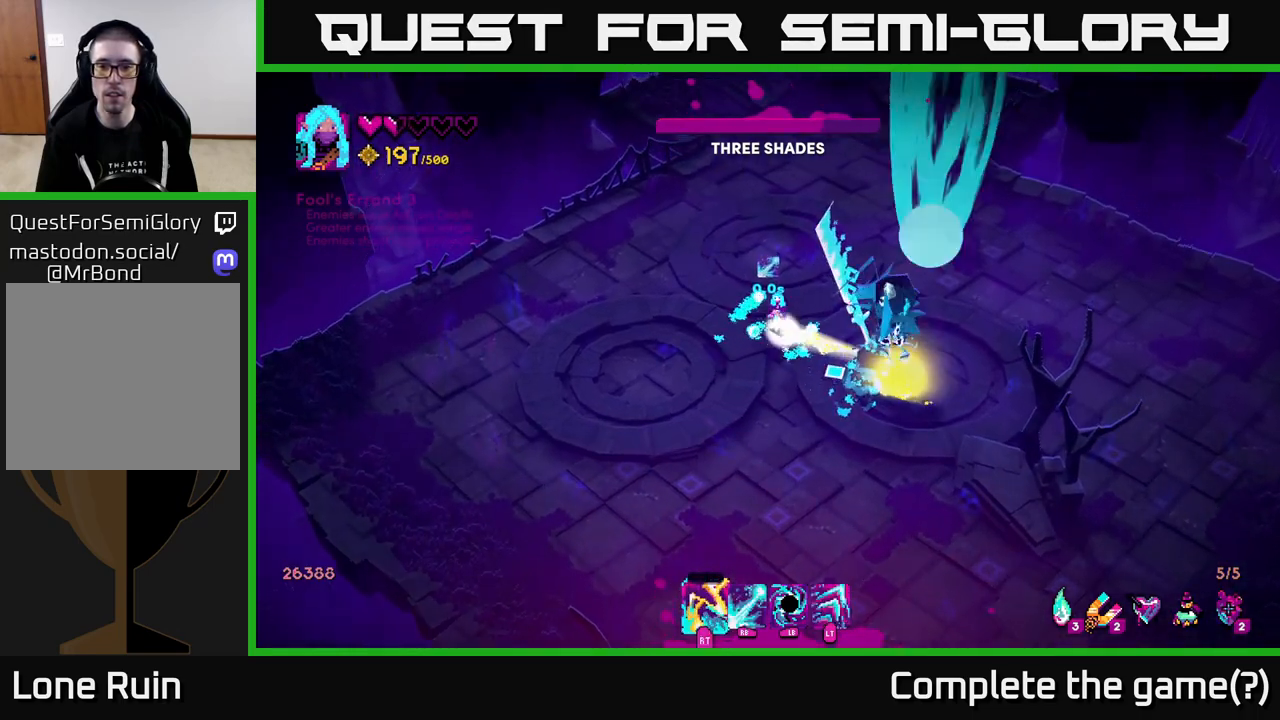
{"buttons": ["R1"], "left_stick": "left", "right_stick": "down-right", "events": [[67, "R2", "up"], [133, "left_stick", "up-left"], [167, "R1", "down"], [250, "left_stick", "left"]]}
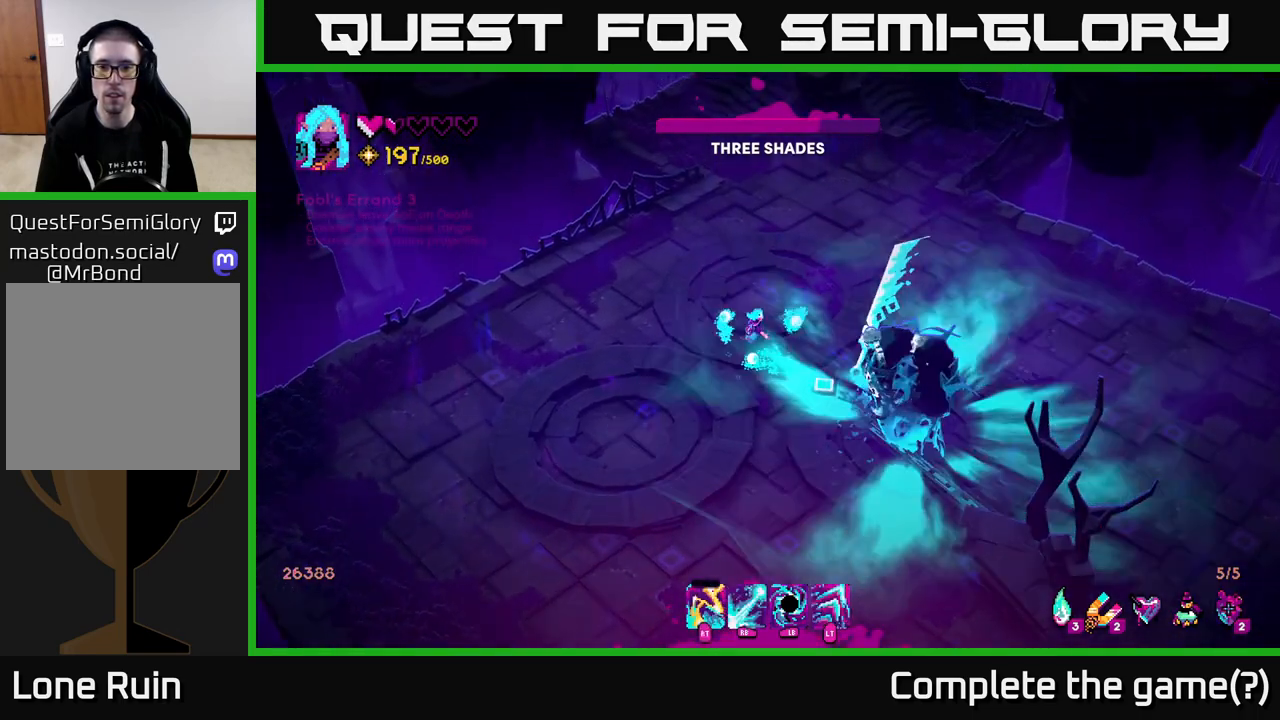
{"buttons": ["L1"], "left_stick": "down-left", "right_stick": "down-right", "events": [[183, "R1", "up"], [217, "left_stick", "down-left"], [500, "L1", "down"]]}
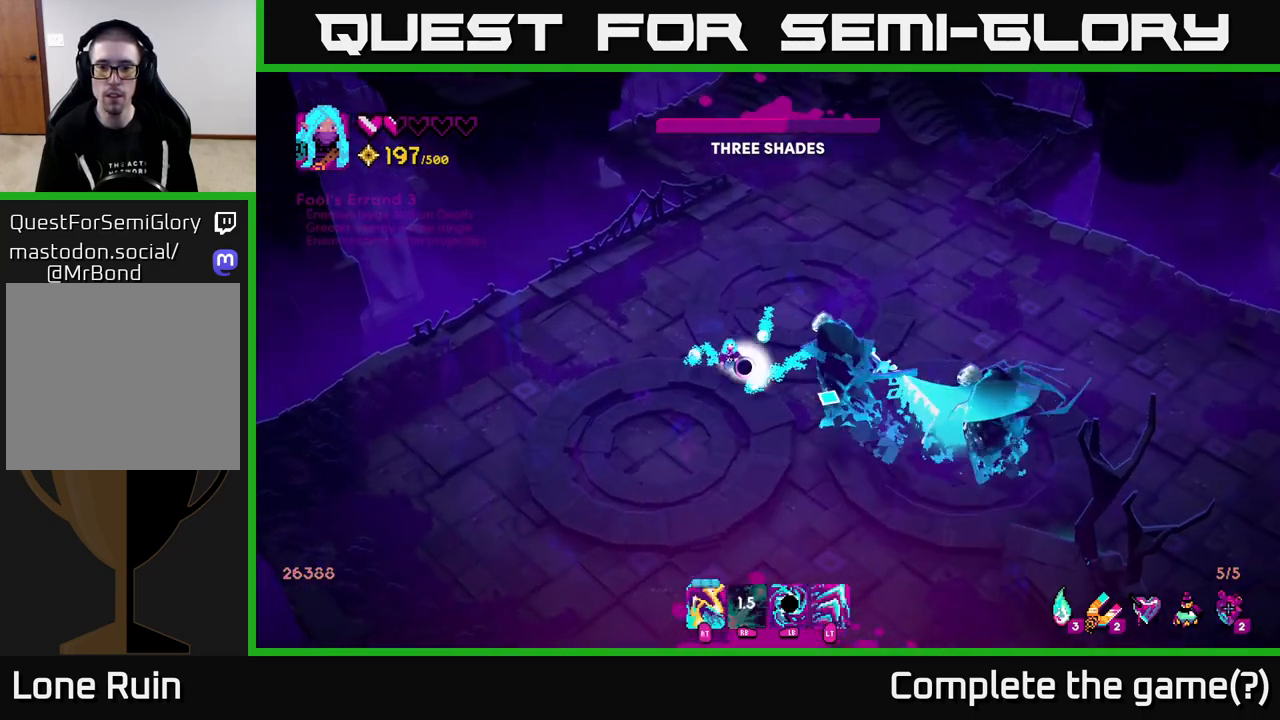
{"buttons": ["R2"], "left_stick": "down", "right_stick": "down-right", "events": [[17, "R3", "down"], [50, "left_stick", "left"], [100, "R3", "up"], [117, "L1", "up"], [183, "left_stick", "down-left"], [333, "L2", "down"], [417, "R2", "down"], [433, "L2", "up"], [483, "left_stick", "down"]]}
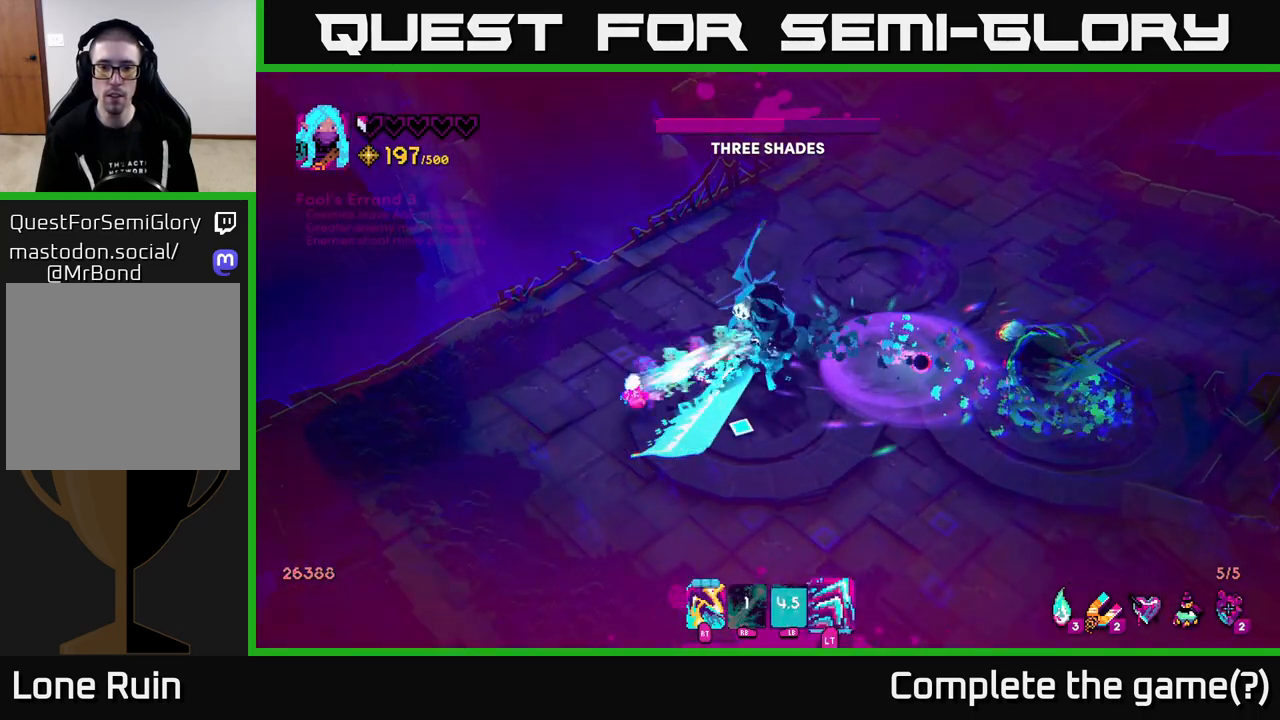
{"buttons": ["R2"], "left_stick": "right", "right_stick": "right", "events": [[67, "right_stick", "right"], [100, "R2", "up"], [117, "R2", "down"], [150, "left_stick", "down-right"], [350, "left_stick", "right"], [450, "R2", "up"], [500, "R2", "down"]]}
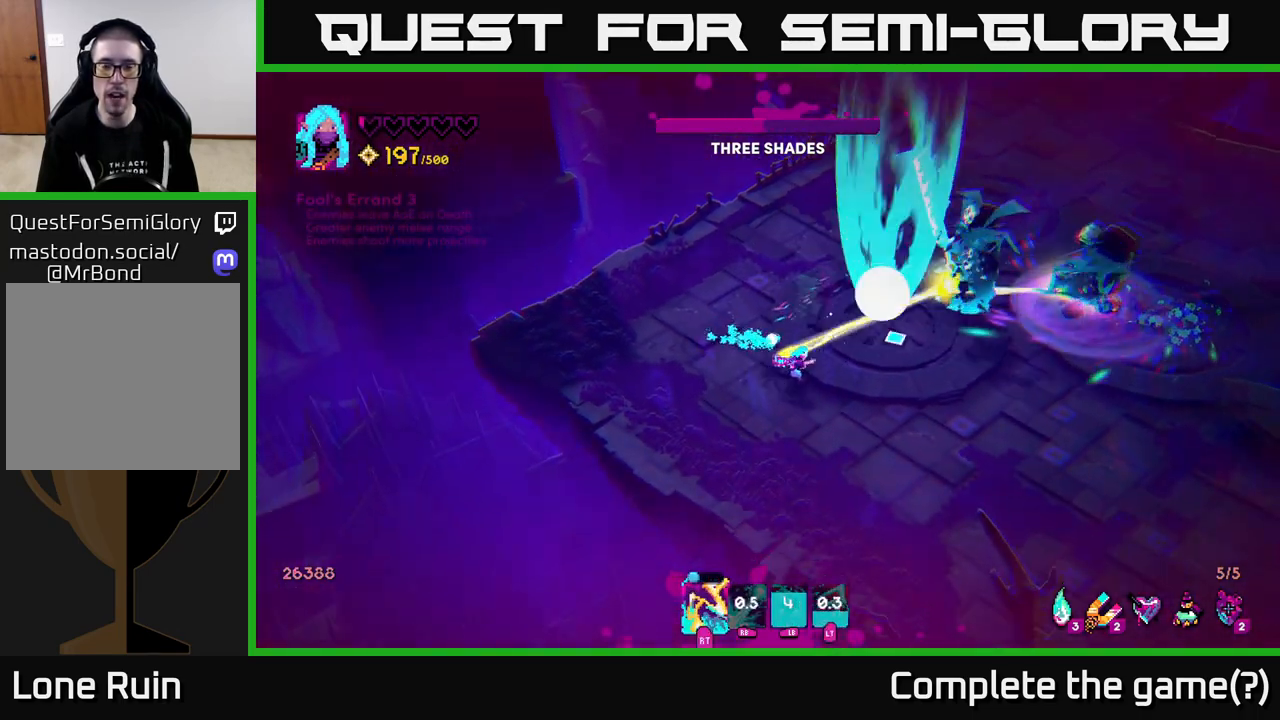
{"buttons": ["R1"], "left_stick": "down-right", "right_stick": "up-right", "events": [[117, "R2", "up"], [167, "left_stick", "down-right"], [183, "R2", "down"], [283, "R2", "up"], [317, "L2", "down"], [367, "right_stick", "up-right"], [450, "L2", "up"], [467, "R1", "down"]]}
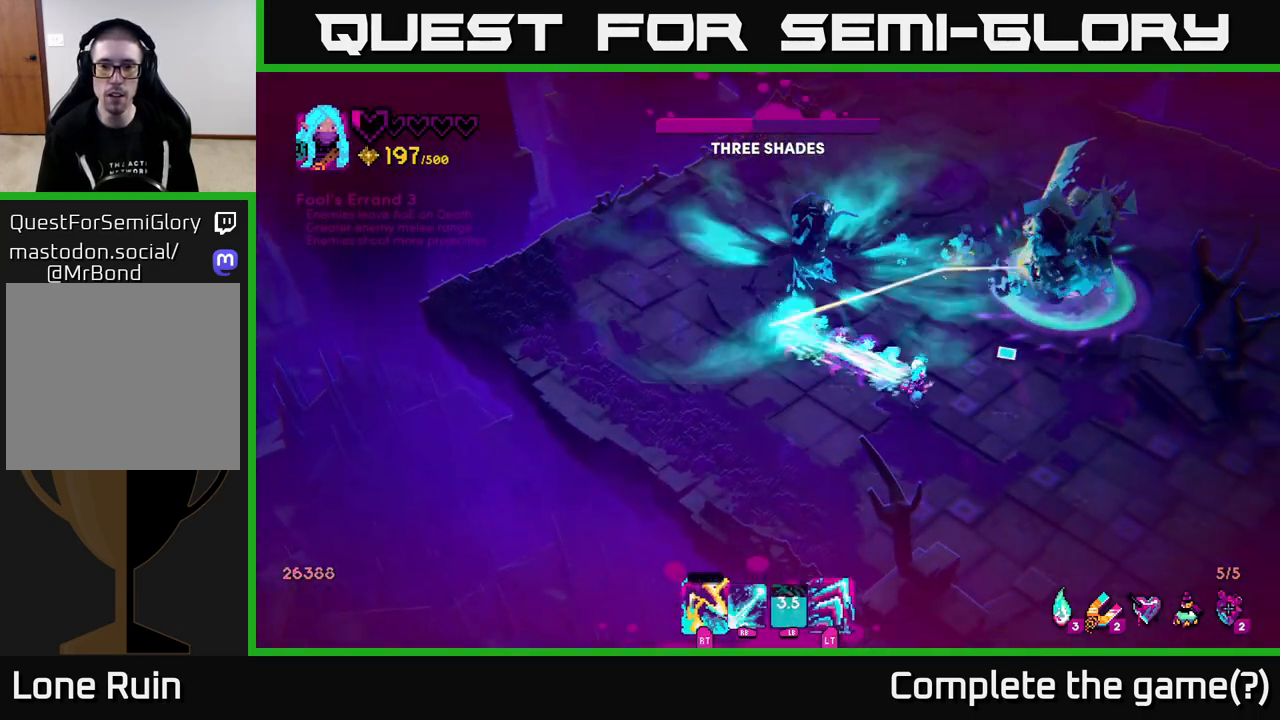
{"buttons": ["R1"], "left_stick": "down-right", "right_stick": "up-right", "events": [[217, "left_stick", "down"], [417, "left_stick", "down-right"]]}
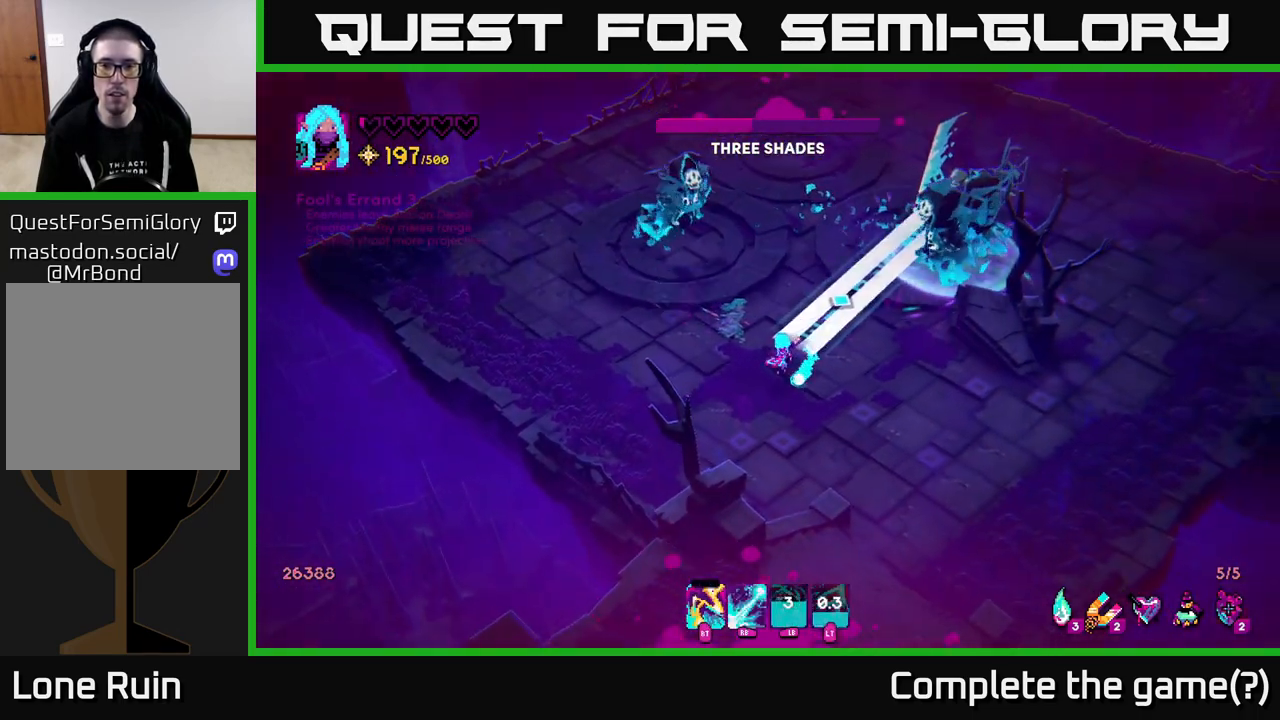
{"buttons": ["R2"], "left_stick": "down-right", "right_stick": "up-right", "events": [[150, "R1", "up"], [417, "R2", "down"]]}
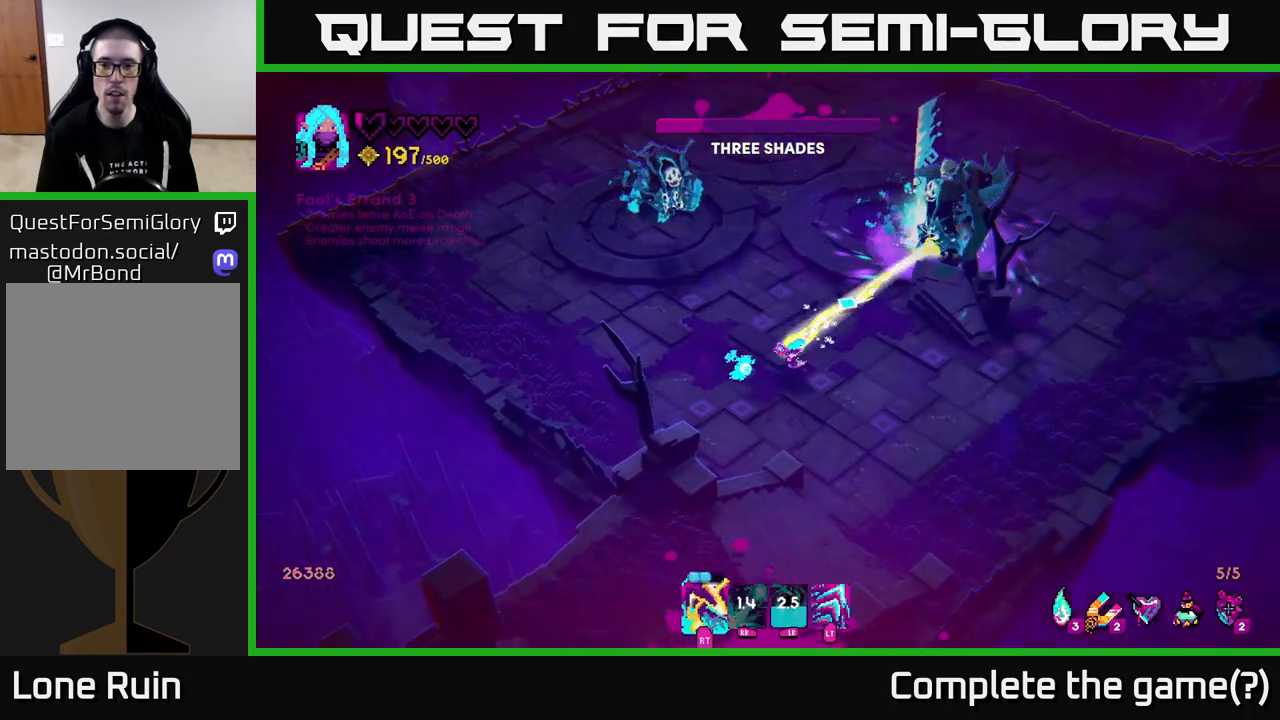
{"buttons": [], "left_stick": "down-right", "right_stick": "up", "events": [[67, "R2", "up"], [133, "R2", "down"], [250, "R2", "up"], [317, "right_stick", "up"], [350, "R2", "down"], [467, "R2", "up"]]}
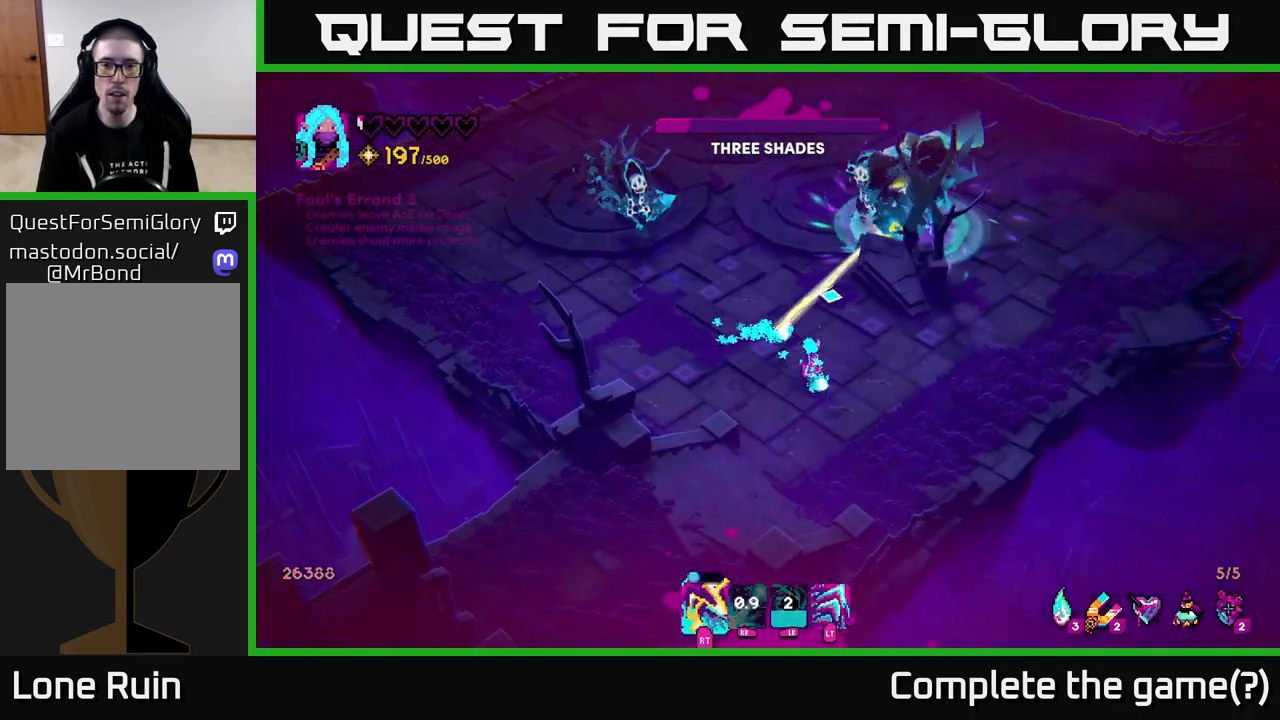
{"buttons": [], "left_stick": "up", "right_stick": "up-left", "events": [[50, "R2", "down"], [133, "R2", "up"], [167, "L2", "down"], [183, "right_stick", "up-left"], [217, "left_stick", "up-right"], [283, "L2", "up"], [367, "left_stick", "up"]]}
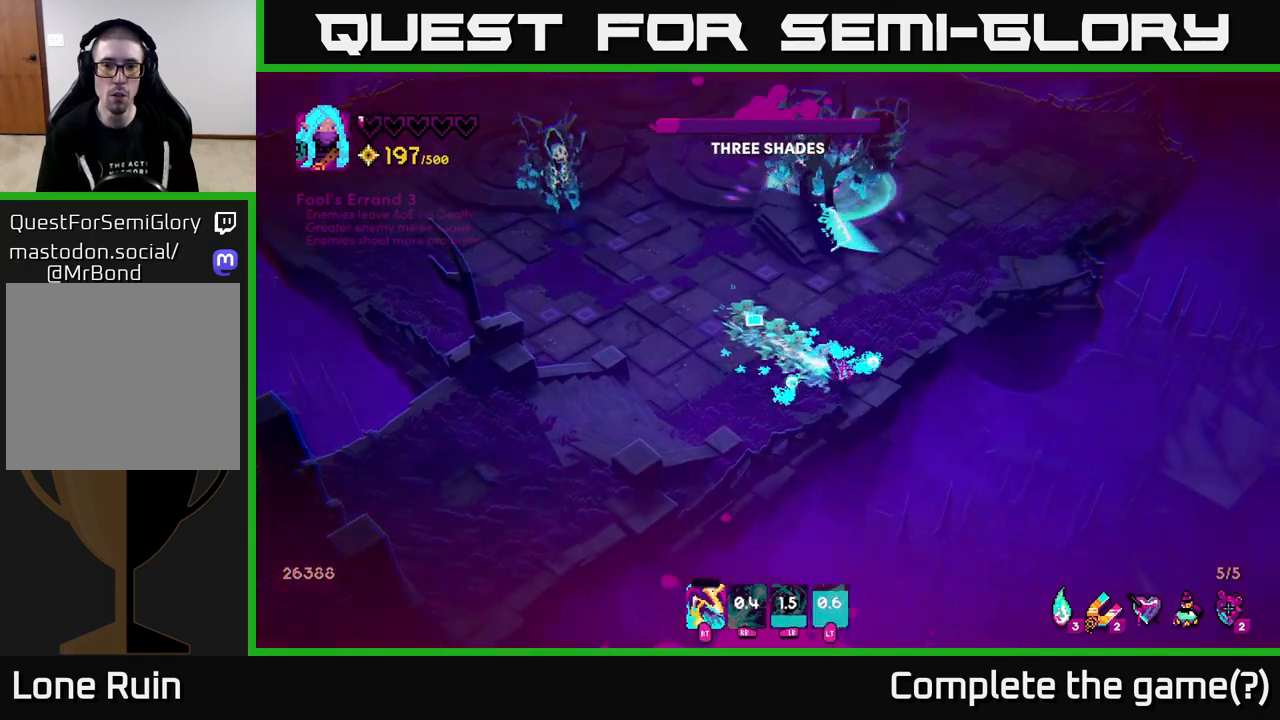
{"buttons": ["R1"], "left_stick": "up-right", "right_stick": "up", "events": [[200, "right_stick", "up"], [217, "R1", "down"], [267, "left_stick", "up-right"]]}
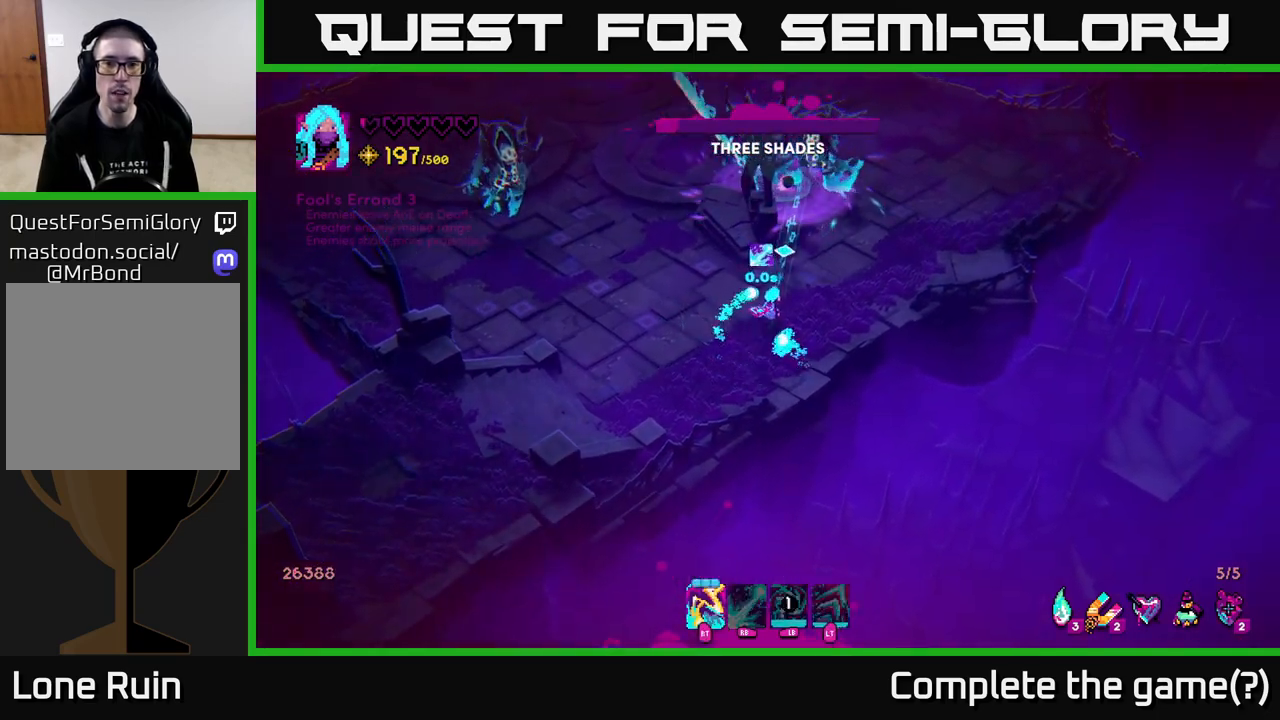
{"buttons": ["R2"], "left_stick": "down-left", "right_stick": "up", "events": [[83, "left_stick", "right"], [283, "R1", "up"], [433, "left_stick", "down-left"], [500, "R2", "down"]]}
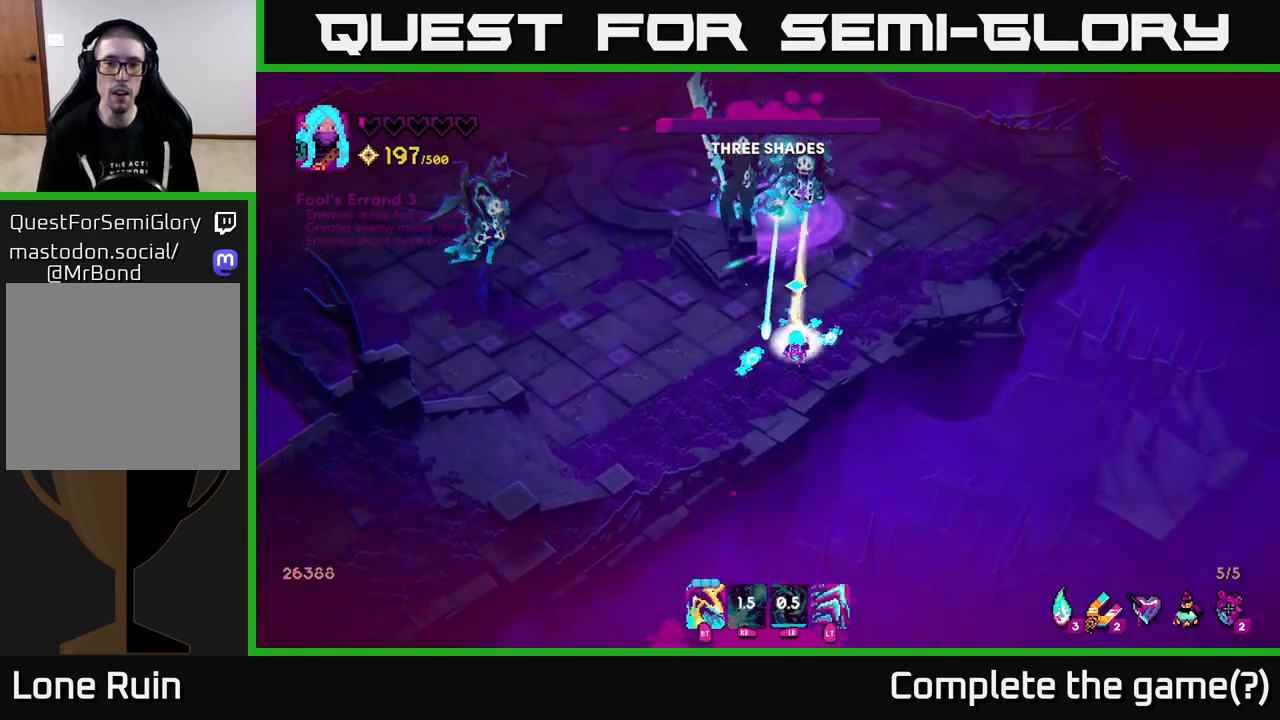
{"buttons": [], "left_stick": "down-left", "right_stick": "up", "events": [[83, "R2", "up"], [200, "R2", "down"], [300, "R2", "up"], [417, "R2", "down"], [500, "R2", "up"]]}
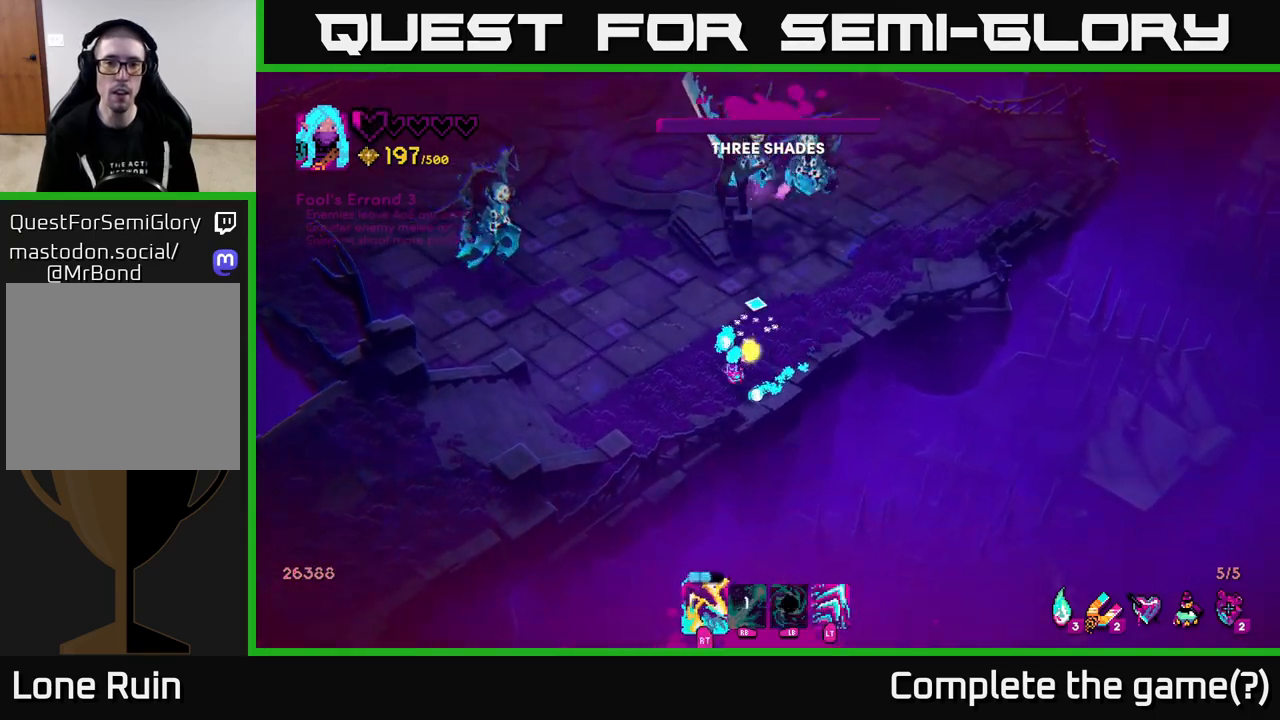
{"buttons": ["R1"], "left_stick": "left", "right_stick": "up-right", "events": [[33, "left_stick", "left"], [117, "R2", "down"], [217, "R2", "up"], [217, "left_stick", "up"], [300, "left_stick", "up-right"], [367, "R1", "down"], [467, "right_stick", "up-right"], [483, "left_stick", "left"]]}
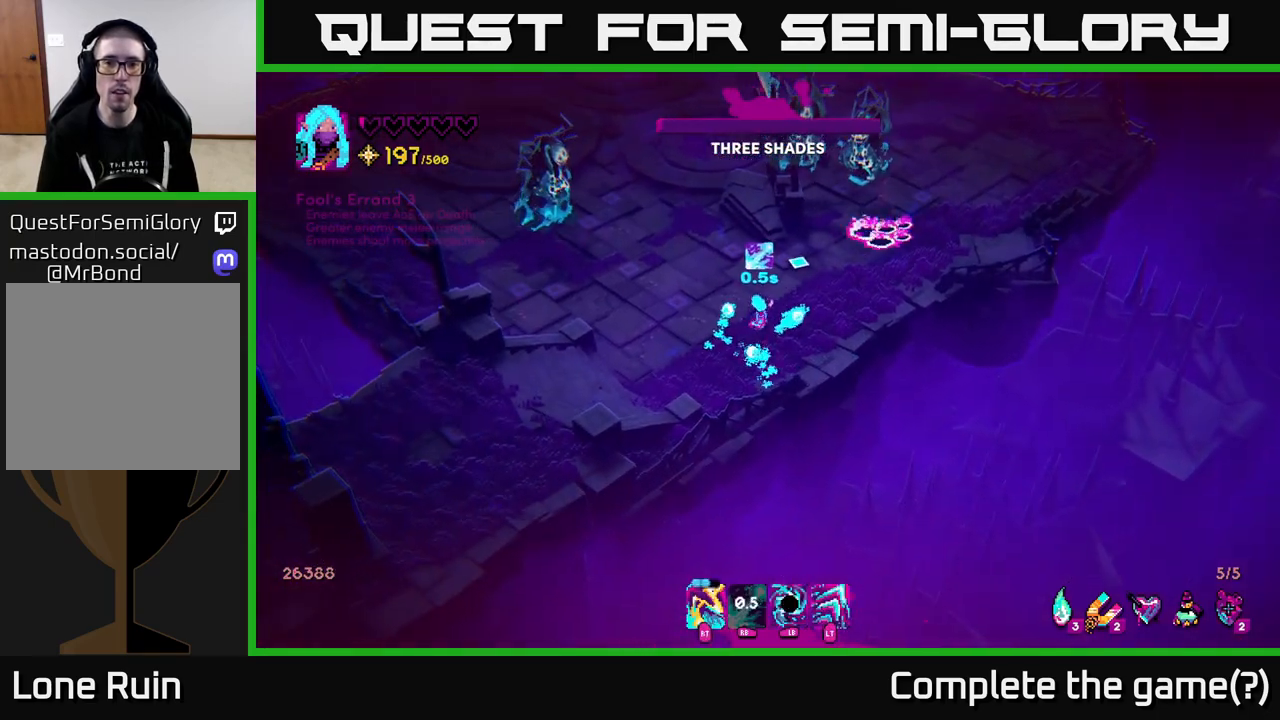
{"buttons": ["R1"], "left_stick": "down-left", "right_stick": "up-right", "events": [[83, "left_stick", "down"], [250, "left_stick", "down-left"]]}
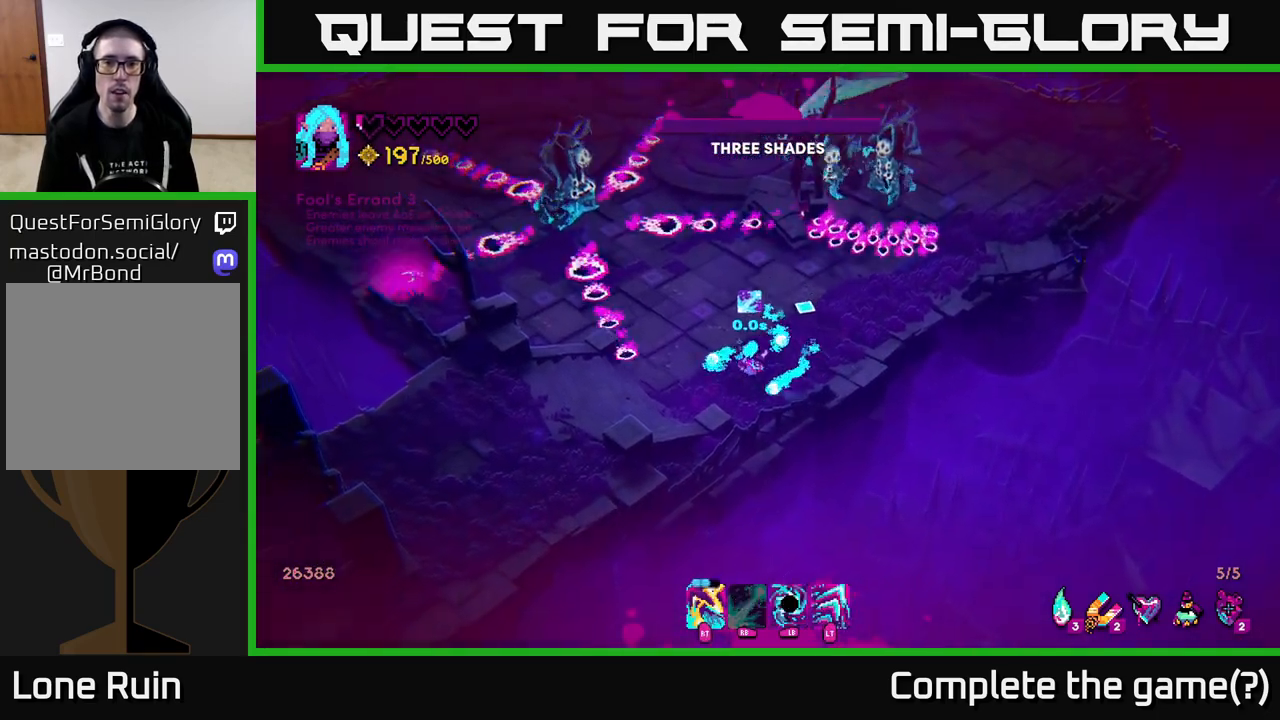
{"buttons": [], "left_stick": "left", "right_stick": "up-right", "events": [[67, "left_stick", "center"], [117, "left_stick", "left"], [217, "left_stick", "down"], [283, "left_stick", "right"], [383, "left_stick", "left"], [450, "R1", "up"]]}
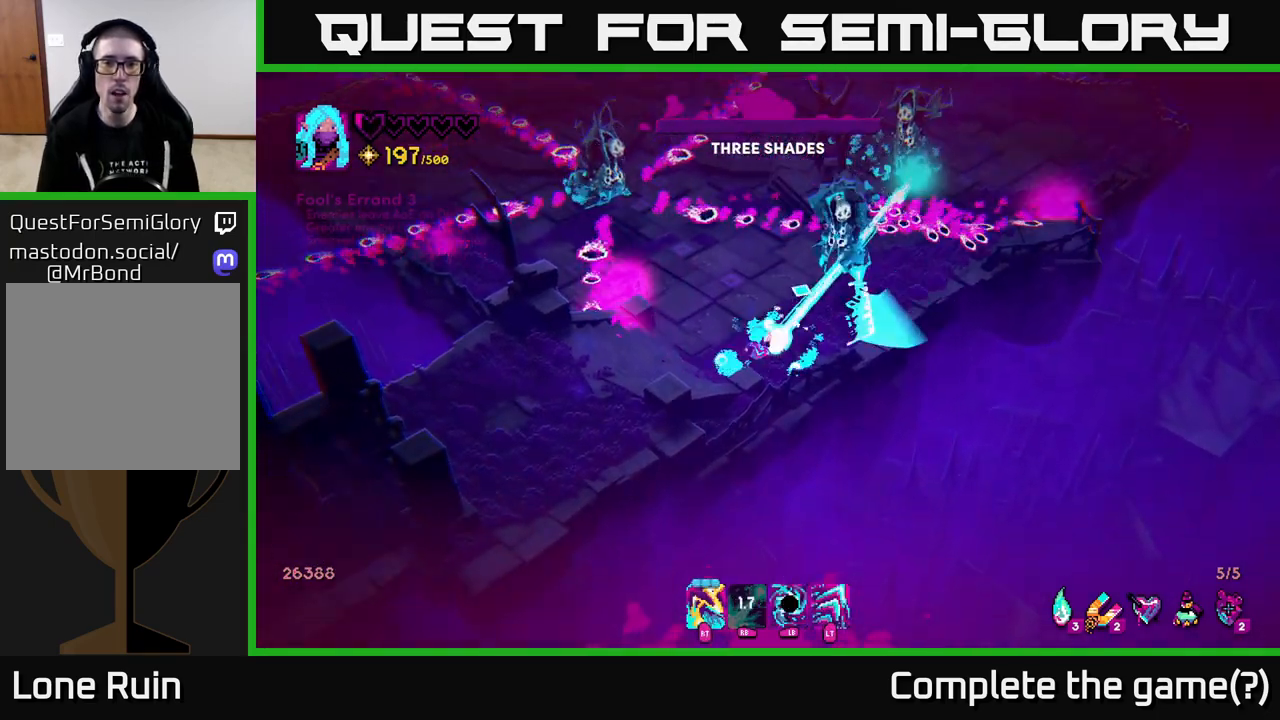
{"buttons": [], "left_stick": "center", "right_stick": "up-right", "events": [[33, "L2", "down"], [167, "L2", "up"], [167, "left_stick", "up-left"], [217, "R2", "down"], [317, "R2", "up"], [317, "left_stick", "right"], [400, "R2", "down"], [467, "left_stick", "center"], [483, "R2", "up"]]}
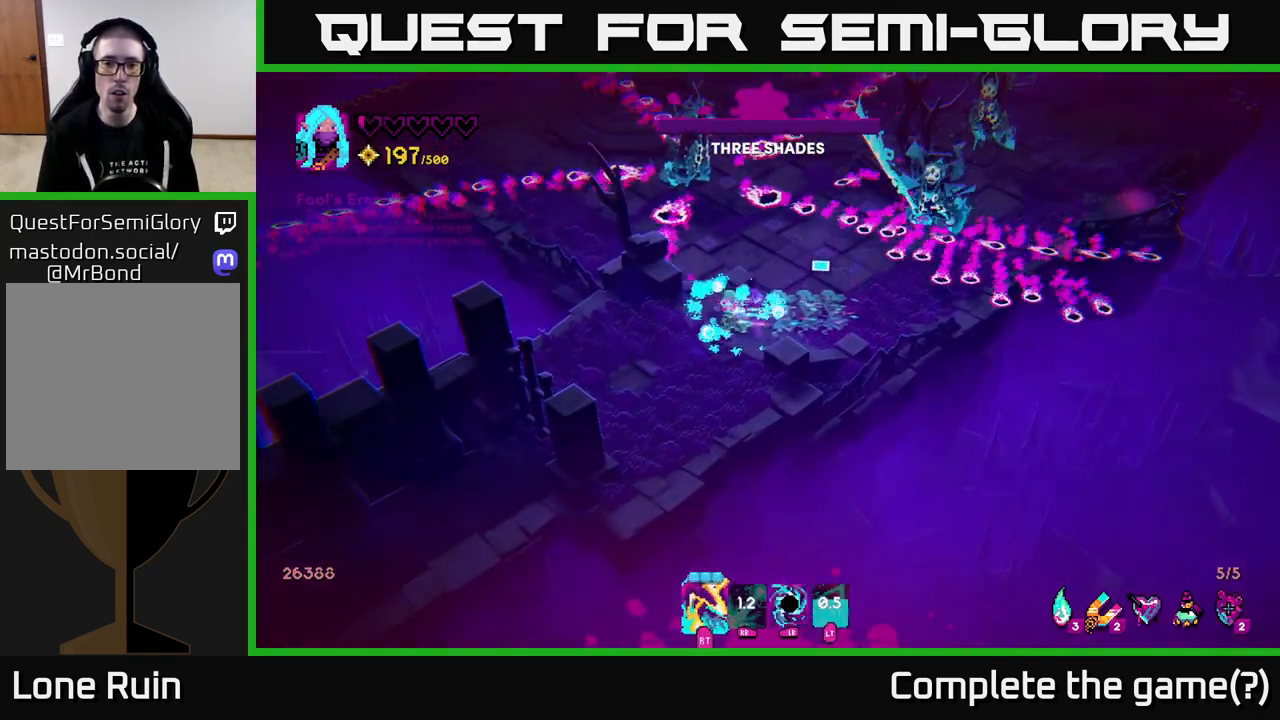
{"buttons": [], "left_stick": "up-left", "right_stick": "up-right", "events": [[100, "R2", "down"], [167, "R2", "up"], [167, "left_stick", "up-right"], [317, "left_stick", "up-left"], [350, "R2", "down"], [417, "R2", "up"]]}
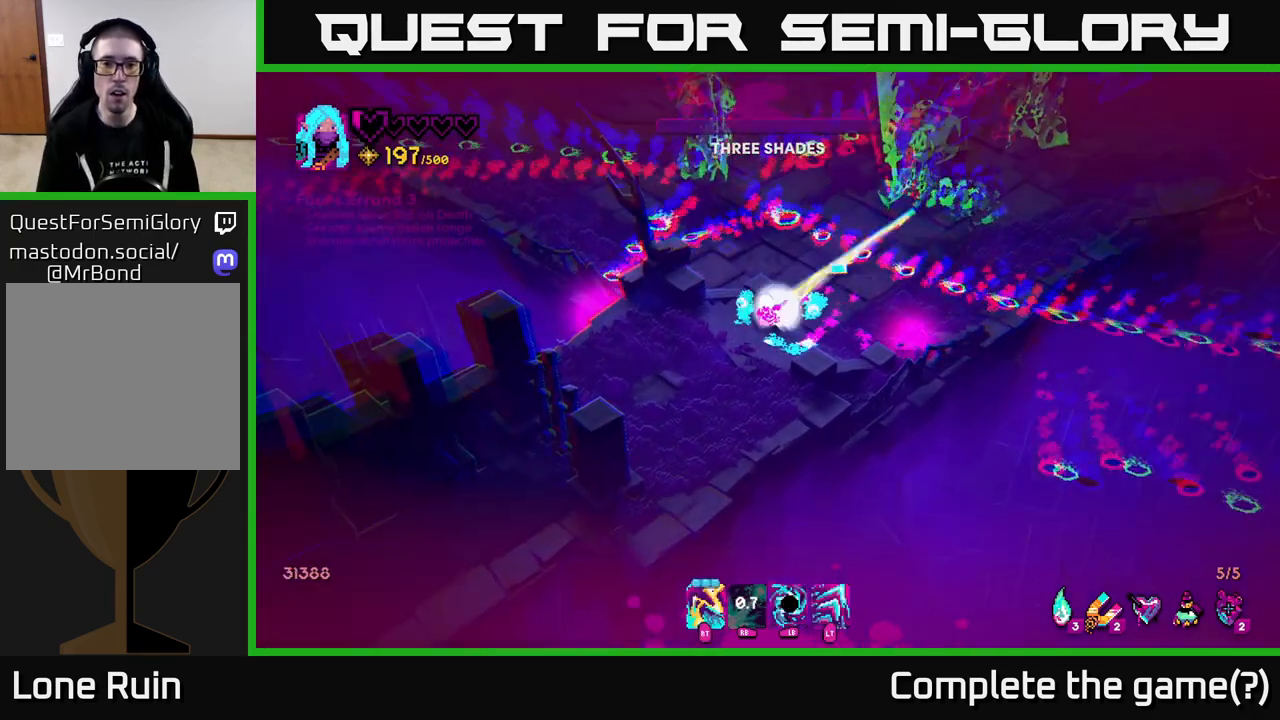
{"buttons": [], "left_stick": "up-left", "right_stick": "up-right", "events": [[33, "R2", "down"], [133, "R2", "up"], [200, "R2", "down"], [267, "left_stick", "center"], [283, "R2", "up"], [350, "R2", "down"], [350, "left_stick", "up-left"], [450, "R2", "up"]]}
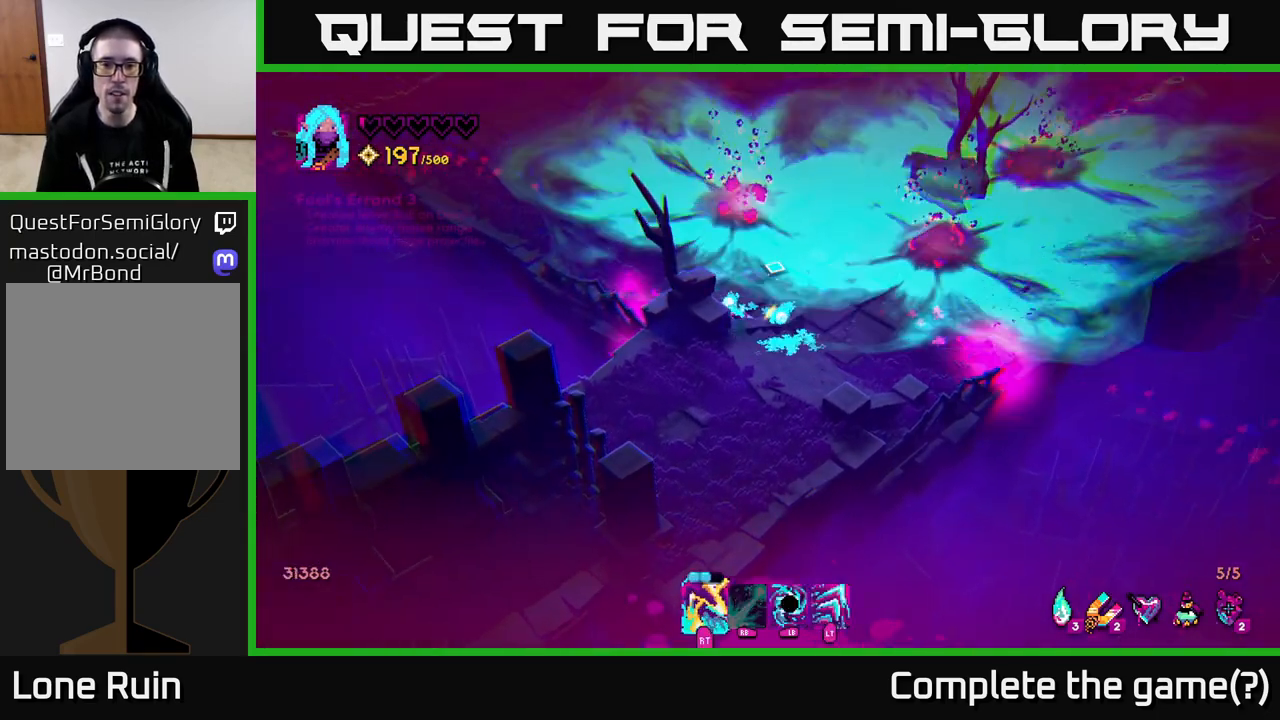
{"buttons": [], "left_stick": "up-right", "right_stick": "up-right", "events": [[33, "left_stick", "up"], [150, "left_stick", "up-right"], [167, "L2", "down"], [300, "L2", "up"], [350, "R2", "down"], [450, "R2", "up"]]}
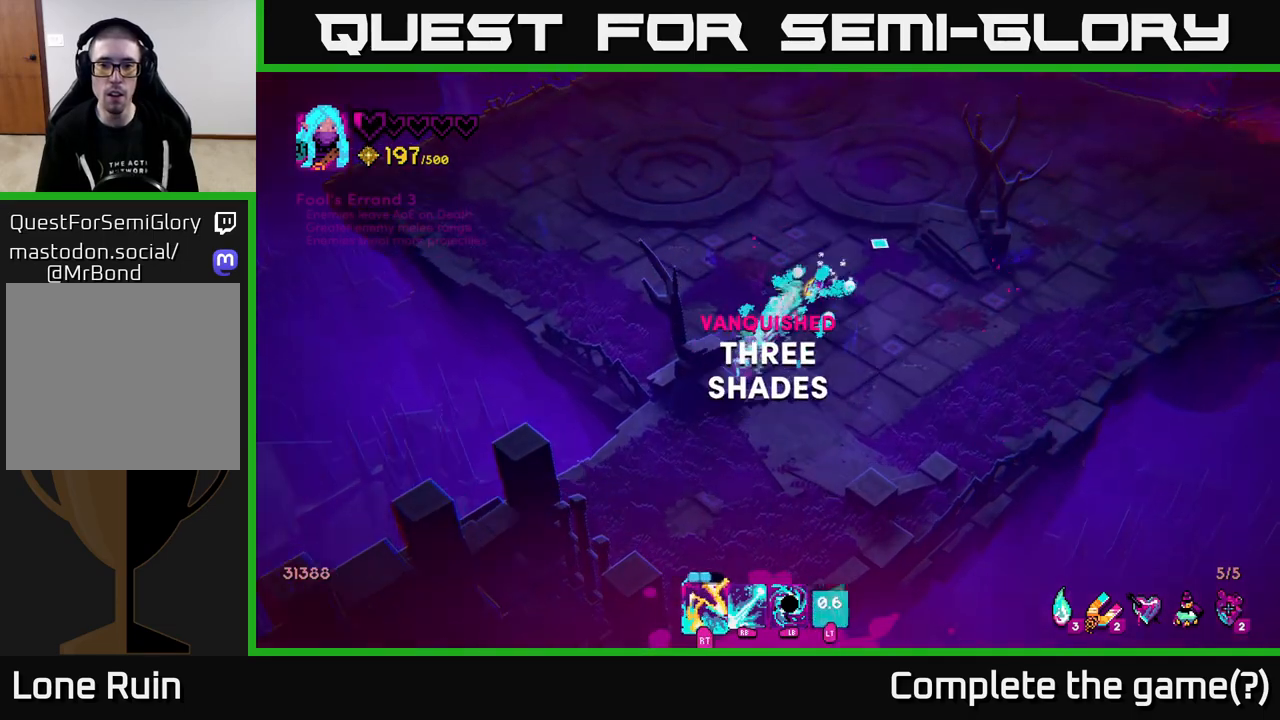
{"buttons": [], "left_stick": "right", "right_stick": "up", "events": [[133, "left_stick", "down"], [133, "right_stick", "center"], [267, "left_stick", "down-right"], [350, "right_stick", "up"], [400, "left_stick", "right"]]}
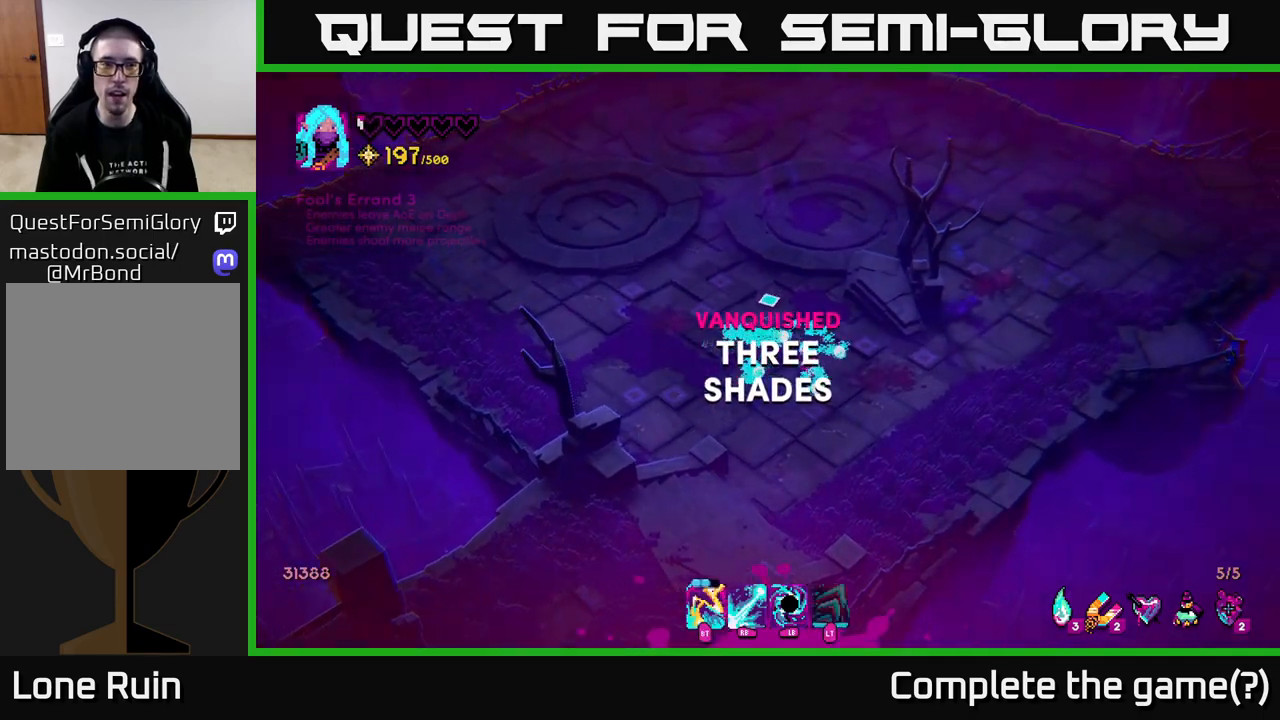
{"buttons": [], "left_stick": "up-right", "right_stick": "center", "events": [[133, "right_stick", "up-left"], [317, "left_stick", "up-right"], [433, "right_stick", "center"]]}
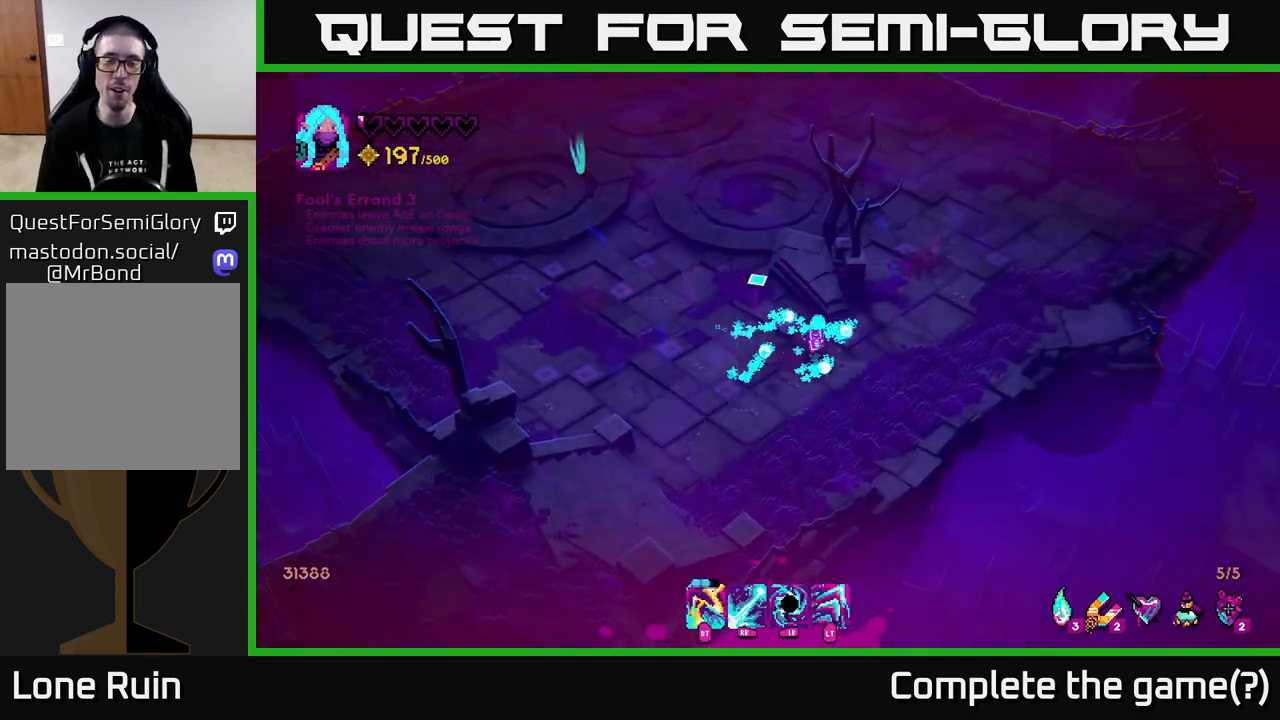
{"buttons": [], "left_stick": "up-right", "right_stick": "up-left", "events": [[133, "right_stick", "left"], [383, "right_stick", "up-left"]]}
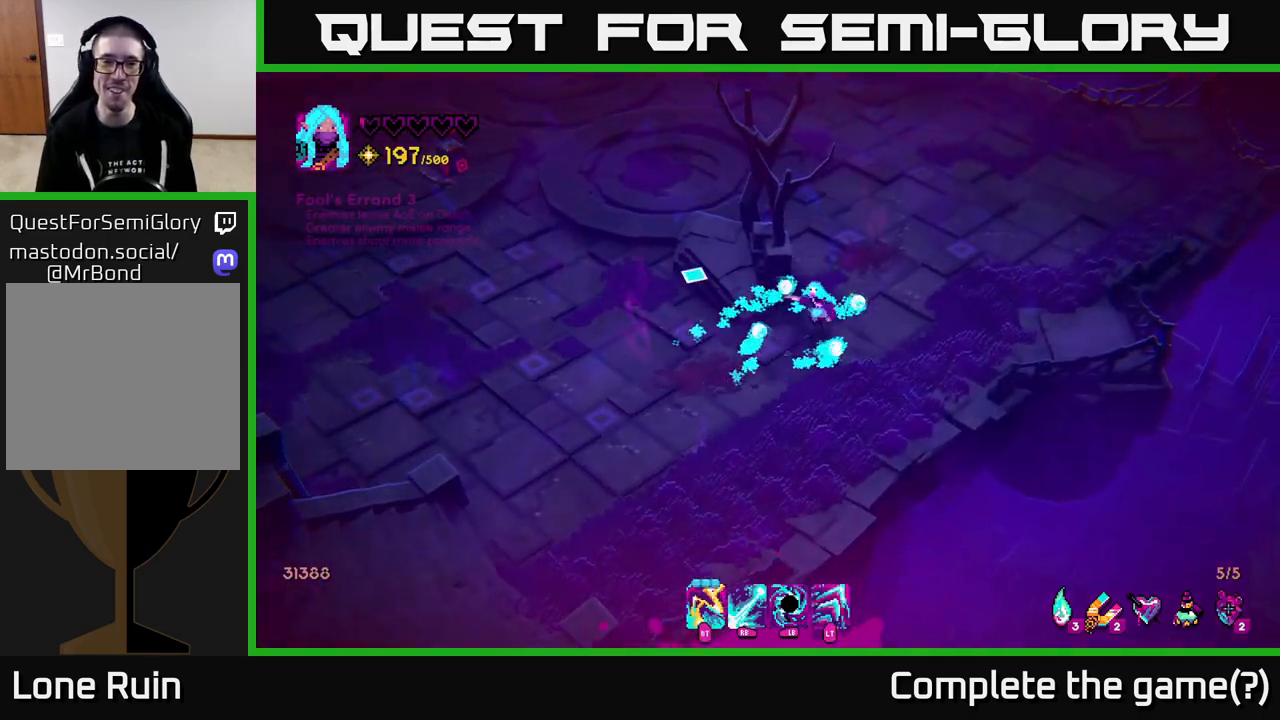
{"buttons": [], "left_stick": "up", "right_stick": "up-left", "events": [[33, "left_stick", "up"]]}
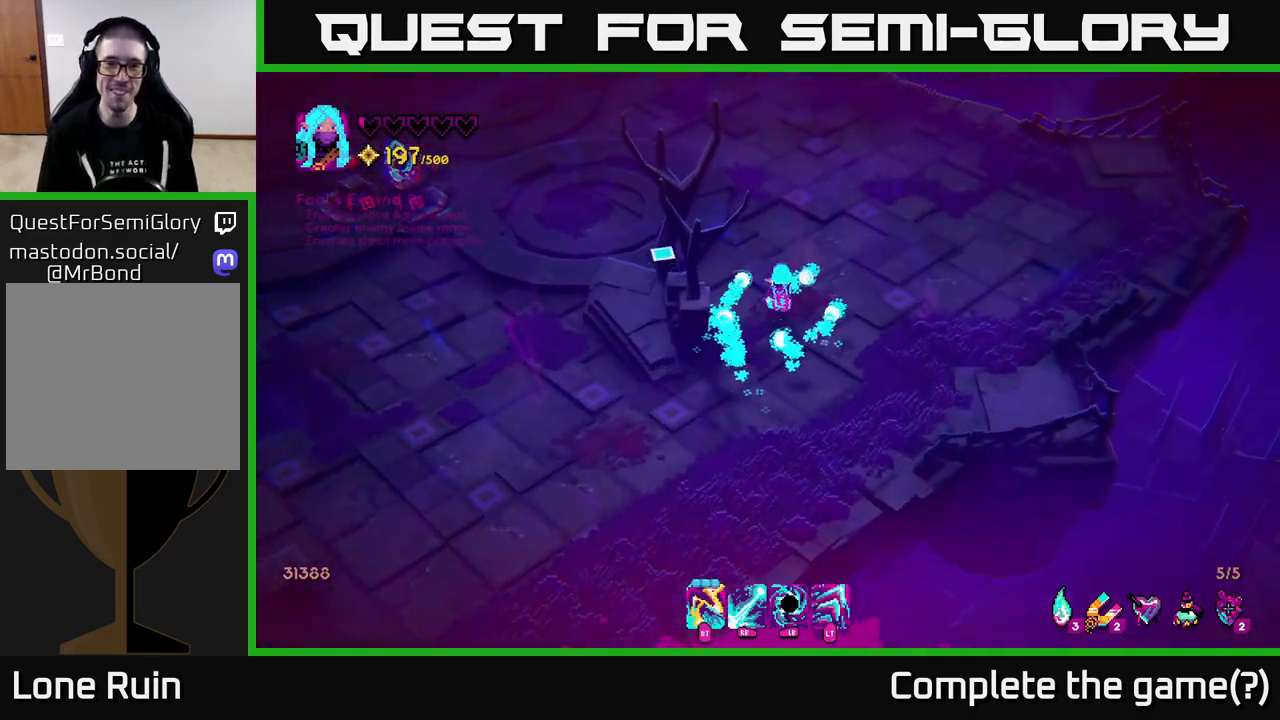
{"buttons": [], "left_stick": "left", "right_stick": "up-left", "events": [[217, "left_stick", "up-left"], [433, "left_stick", "left"]]}
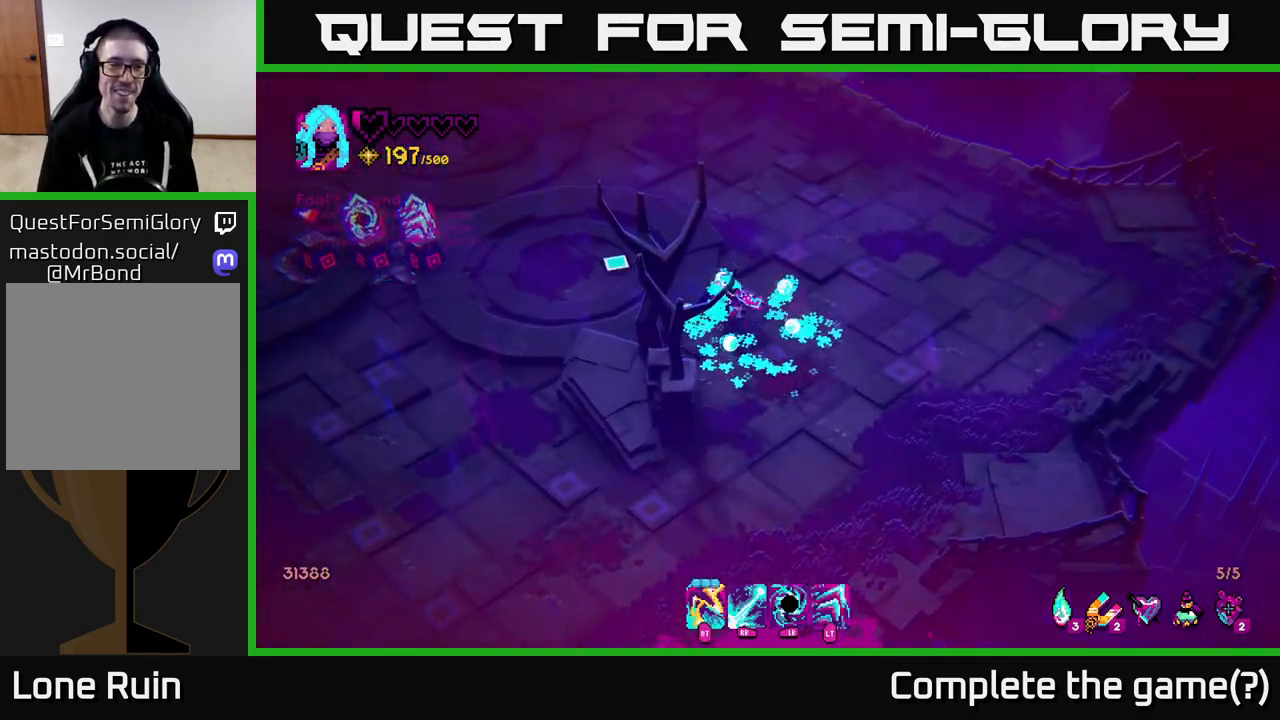
{"buttons": [], "left_stick": "left", "right_stick": "up-left", "events": []}
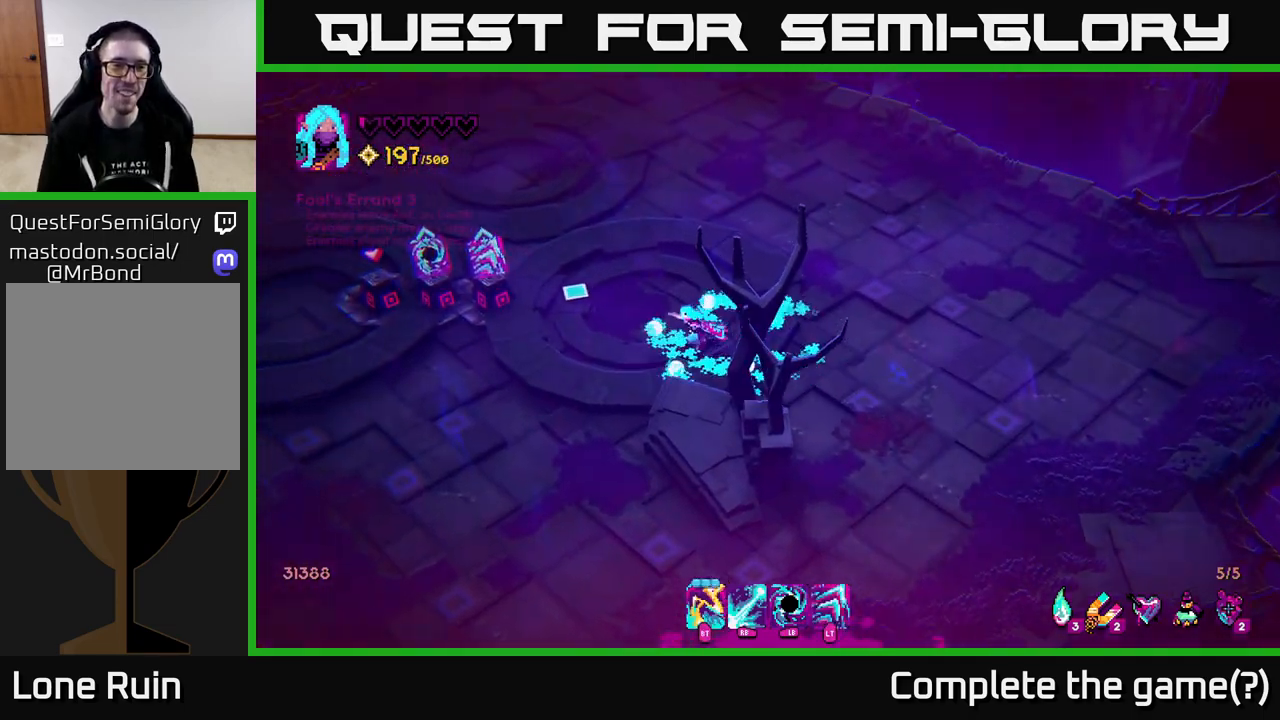
{"buttons": [], "left_stick": "left", "right_stick": "up-right", "events": [[367, "right_stick", "up-right"]]}
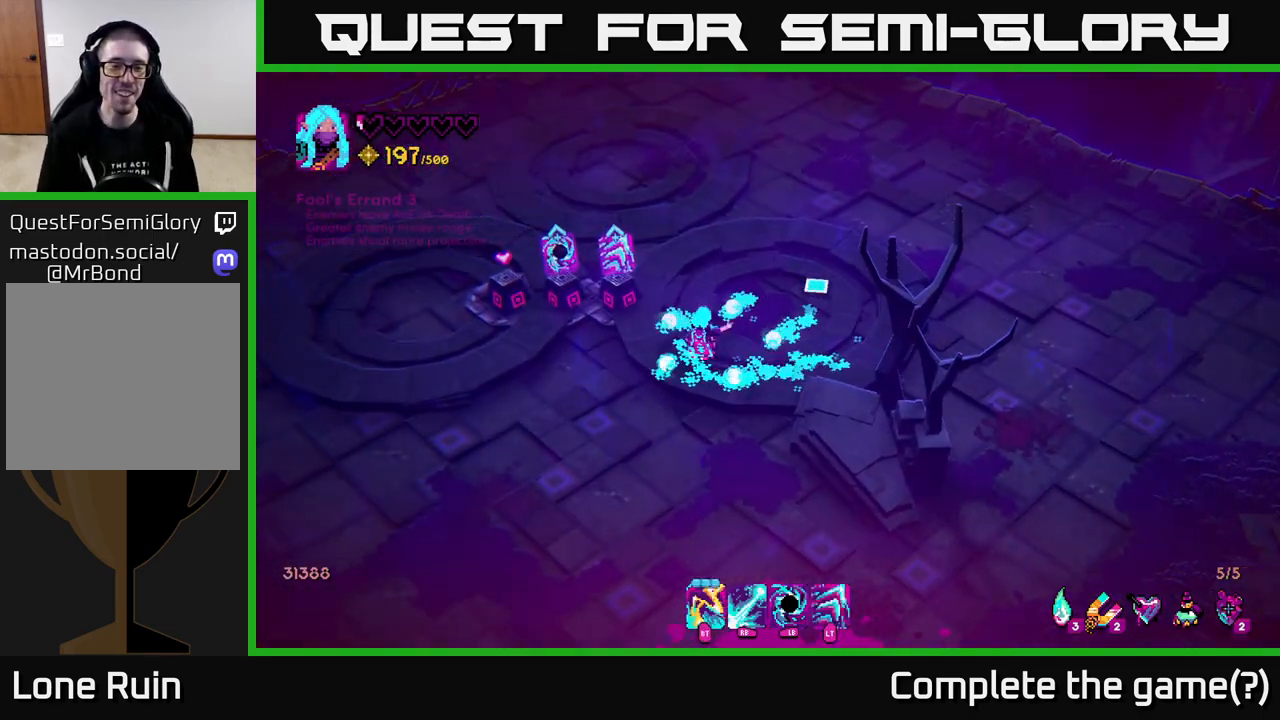
{"buttons": [], "left_stick": "left", "right_stick": "up-right", "events": []}
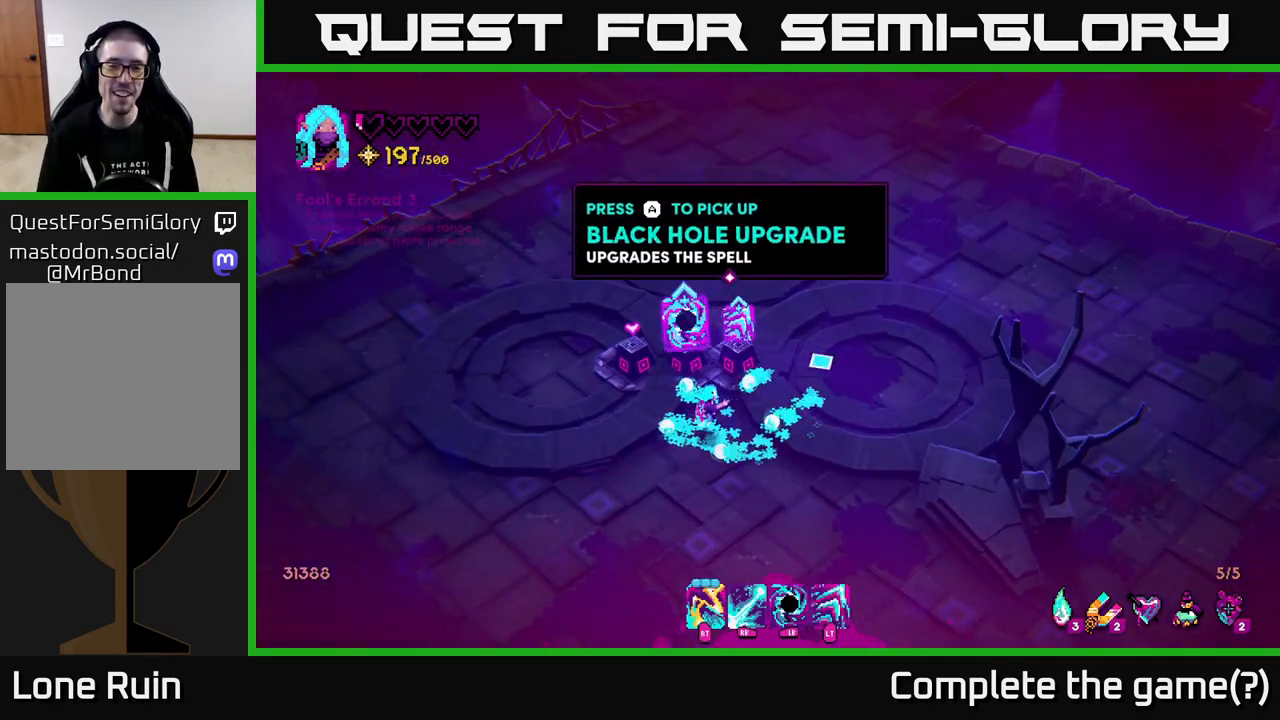
{"buttons": [], "left_stick": "center", "right_stick": "center", "events": [[17, "left_stick", "up-left"], [150, "right_stick", "center"], [300, "left_stick", "center"]]}
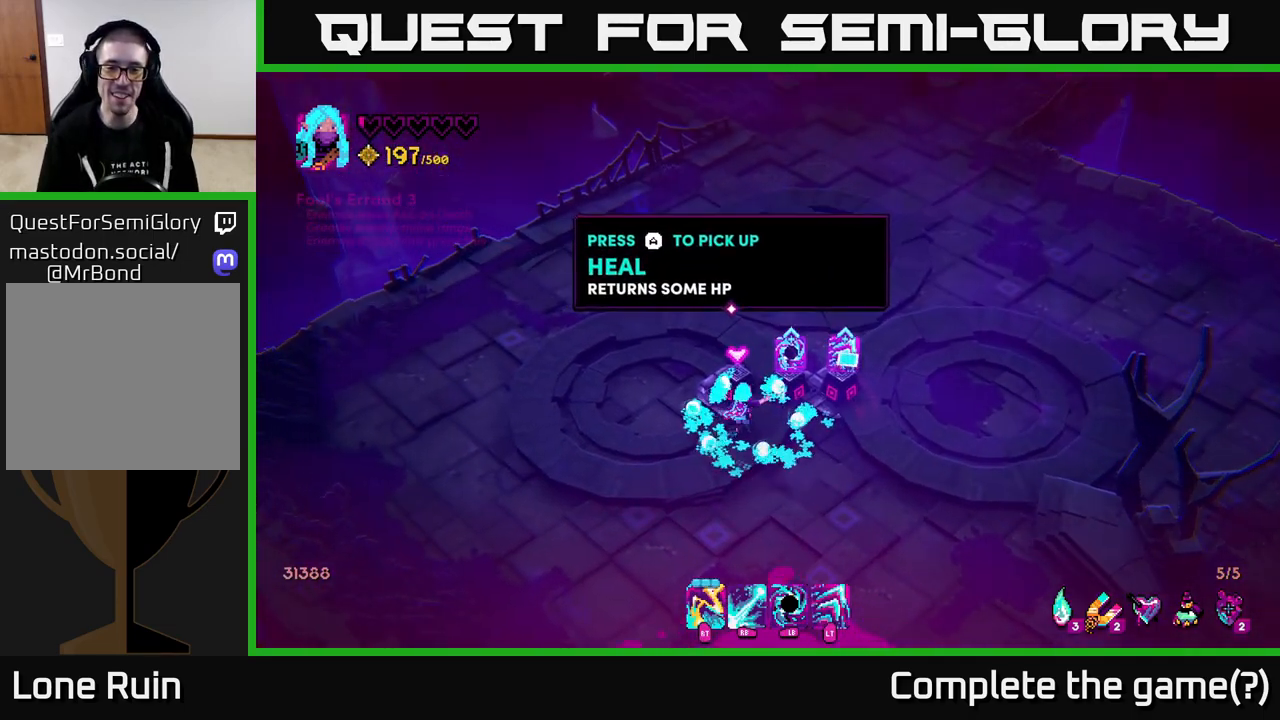
{"buttons": [], "left_stick": "center", "right_stick": "center", "events": [[100, "A", "down"], [183, "A", "up"], [233, "left_stick", "right"], [433, "left_stick", "center"]]}